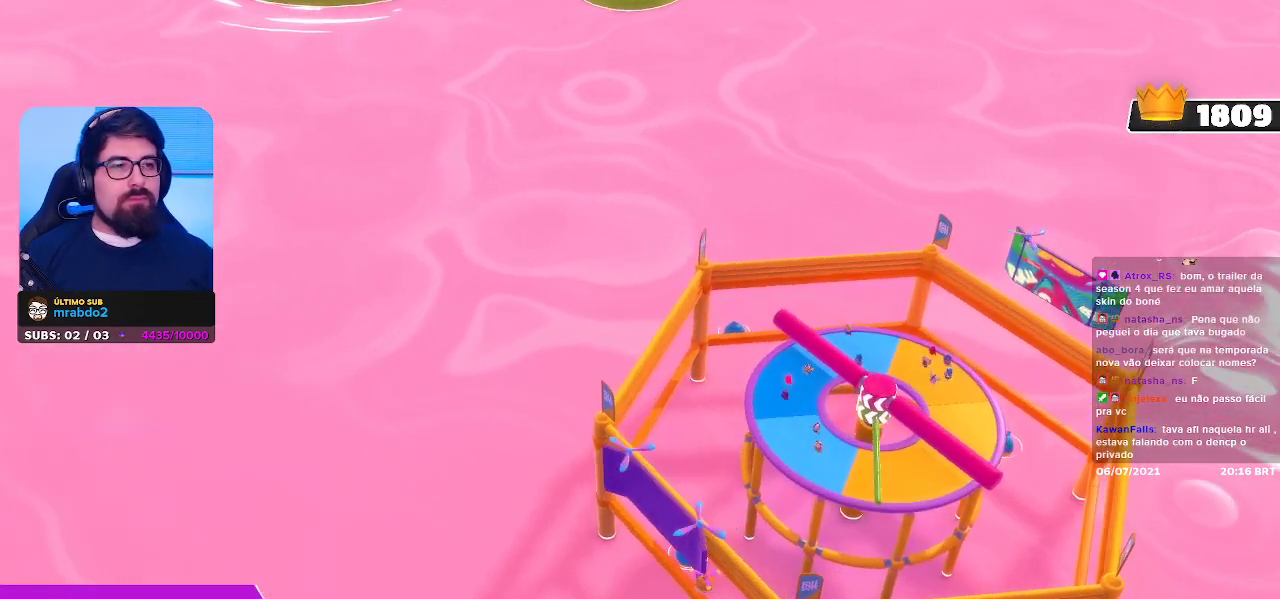
Gameplay with a controller (Xbox layout); each line is a JSON object with the inputs held at the frame after it. "events" lists button and stick changes between this image and that frame as [ms after this image, input, new state], when the widget could be followed in between.
{"buttons": [], "left_stick": "center", "right_stick": "center", "events": [[200, "right_stick", "up"], [283, "right_stick", "center"]]}
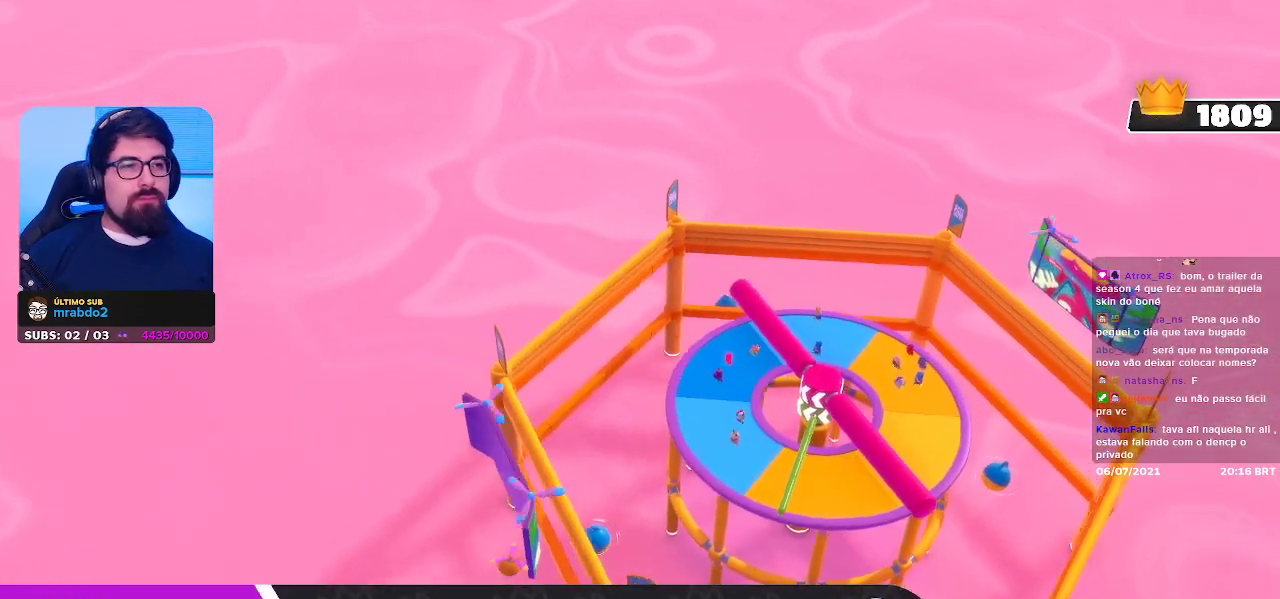
{"buttons": [], "left_stick": "center", "right_stick": "center", "events": []}
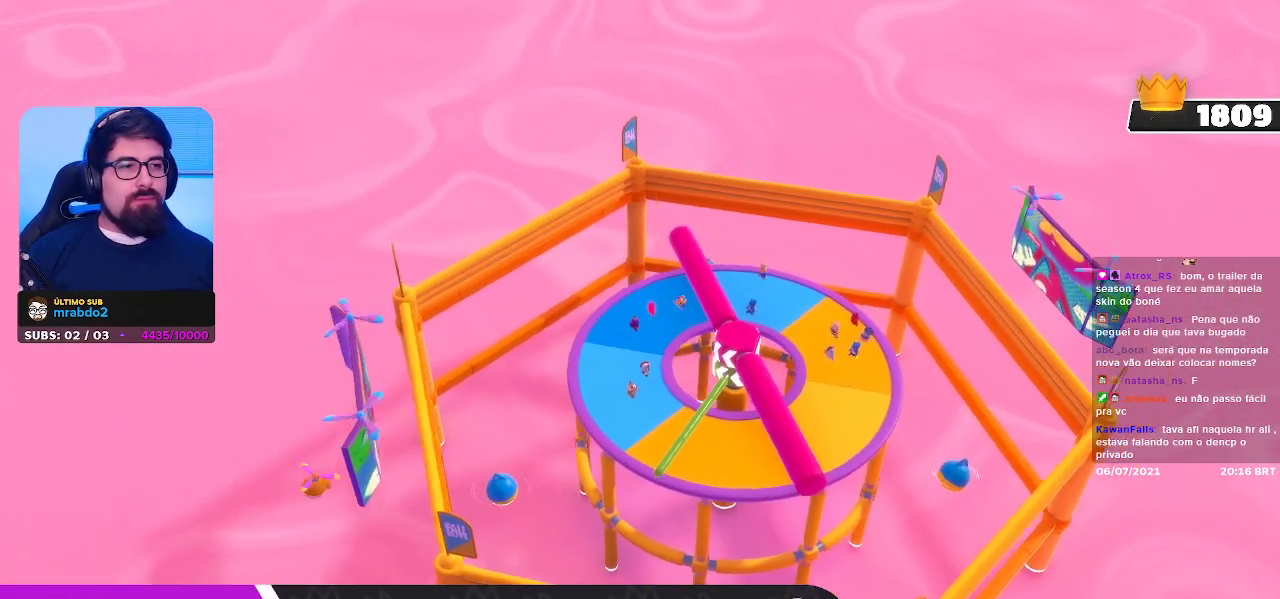
{"buttons": [], "left_stick": "center", "right_stick": "center", "events": [[117, "right_stick", "up"], [250, "right_stick", "center"]]}
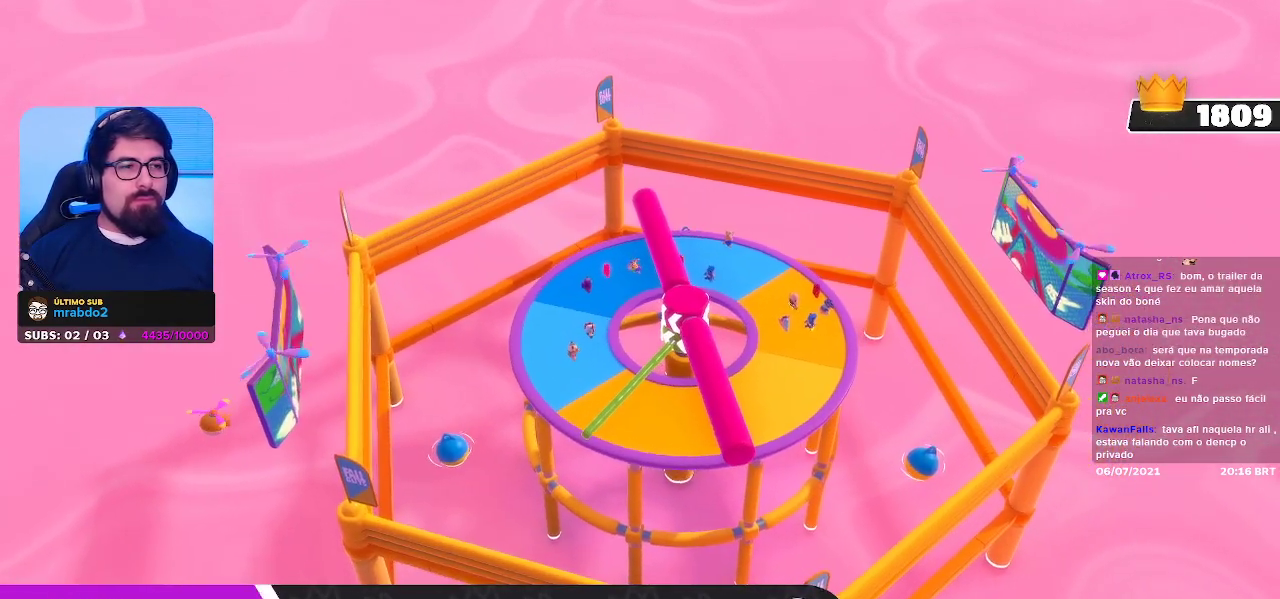
{"buttons": [], "left_stick": "center", "right_stick": "center", "events": [[367, "right_stick", "up"], [483, "right_stick", "center"]]}
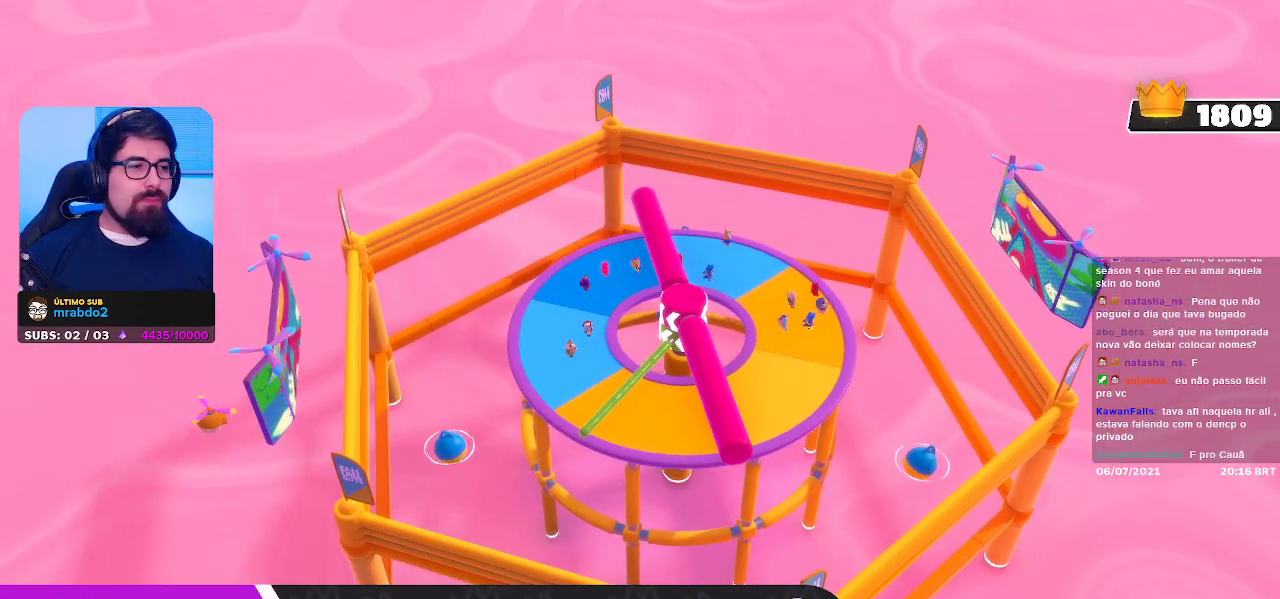
{"buttons": [], "left_stick": "center", "right_stick": "center", "events": []}
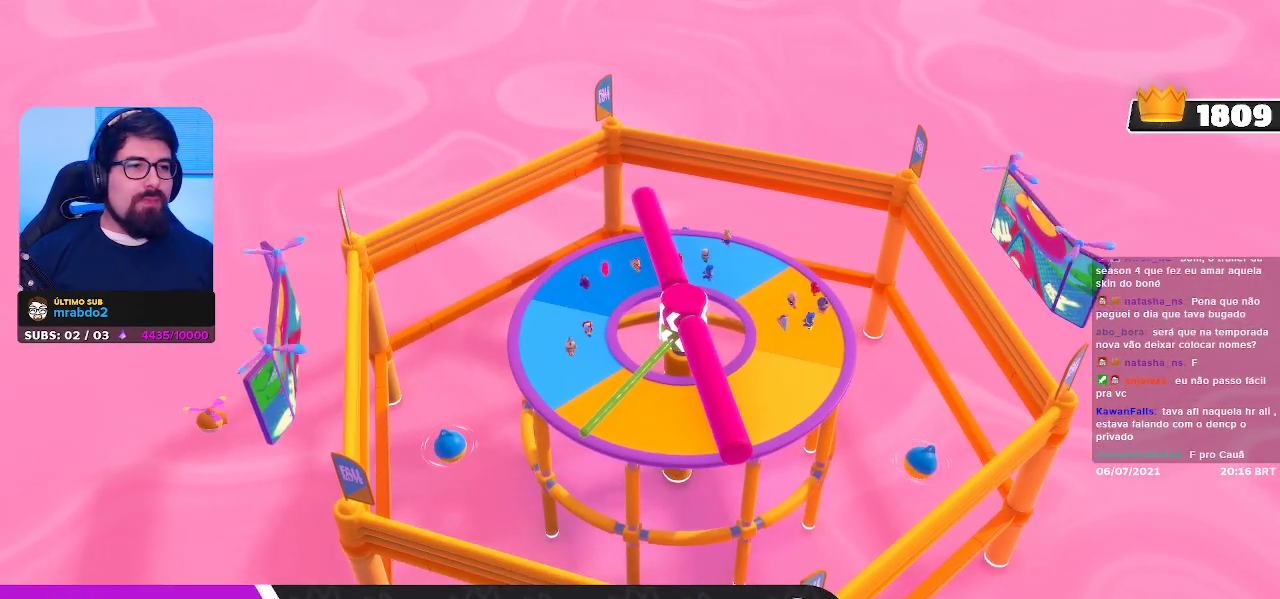
{"buttons": [], "left_stick": "center", "right_stick": "center", "events": []}
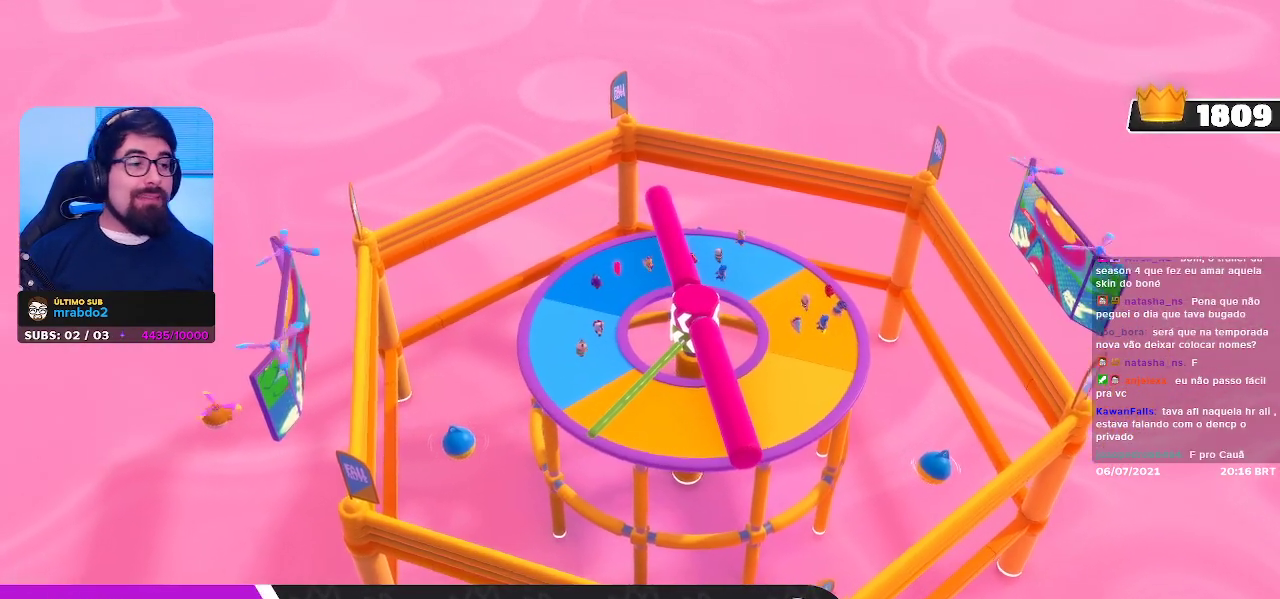
{"buttons": [], "left_stick": "center", "right_stick": "center", "events": []}
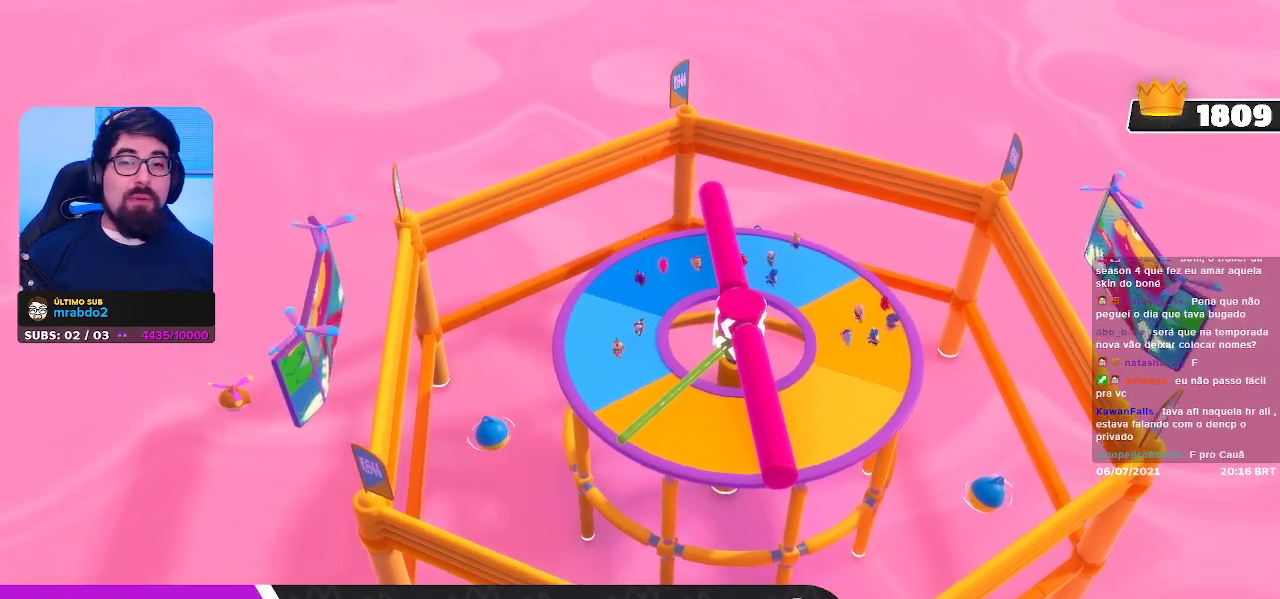
{"buttons": [], "left_stick": "center", "right_stick": "center", "events": []}
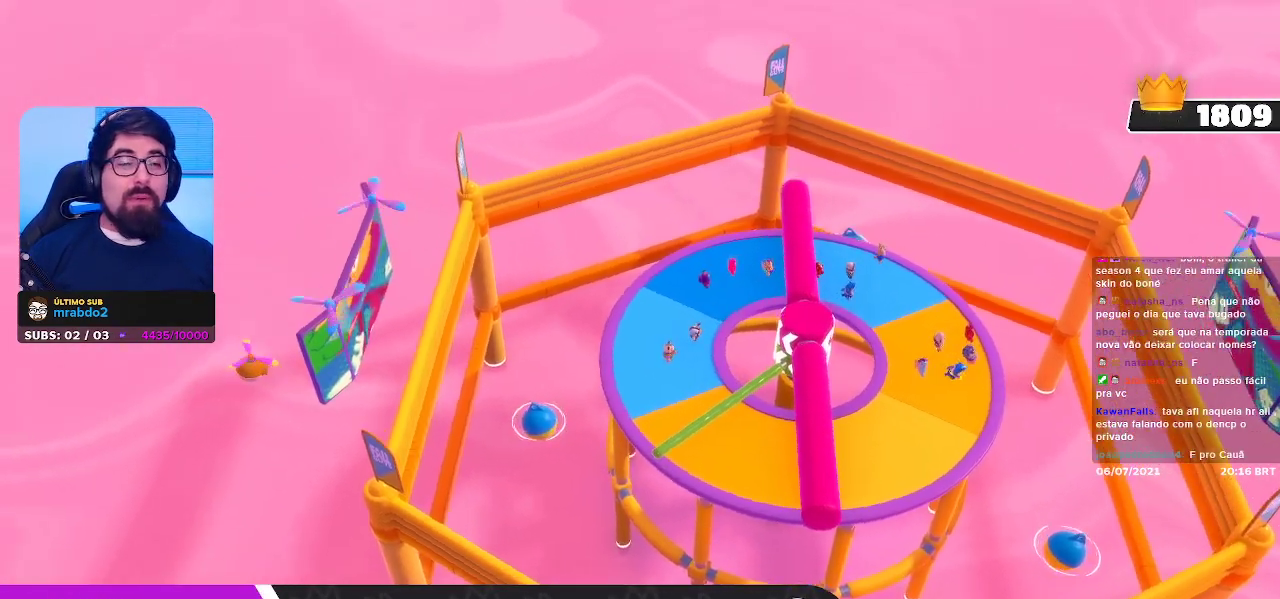
{"buttons": [], "left_stick": "center", "right_stick": "center", "events": []}
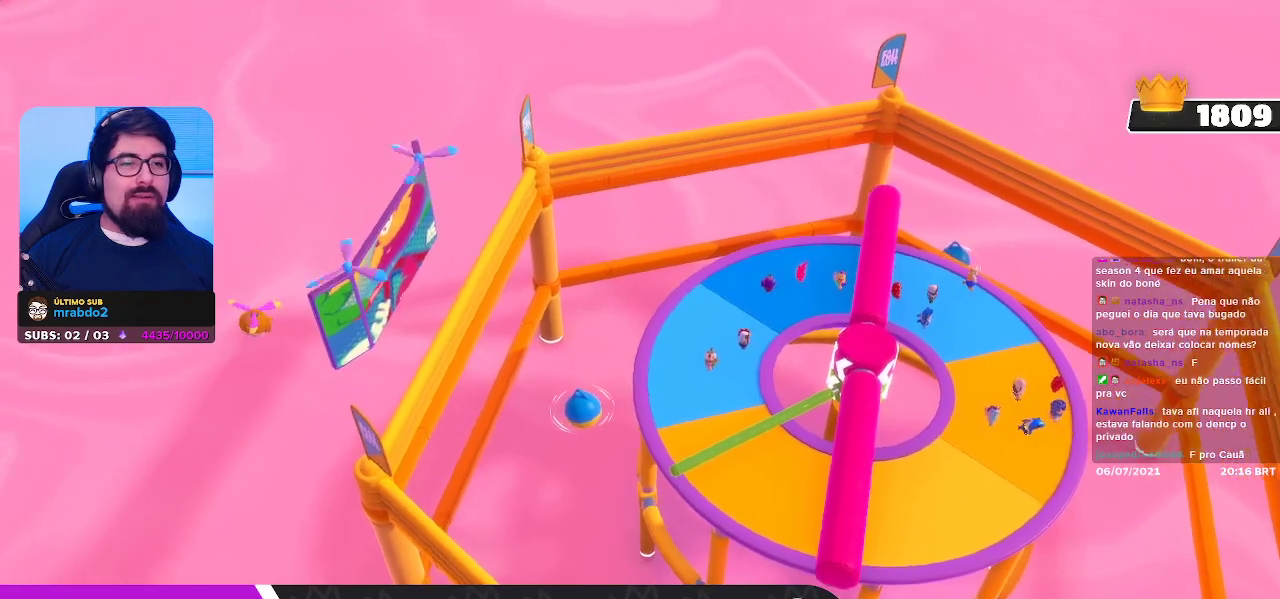
{"buttons": [], "left_stick": "center", "right_stick": "center", "events": [[333, "right_stick", "up"], [417, "right_stick", "center"]]}
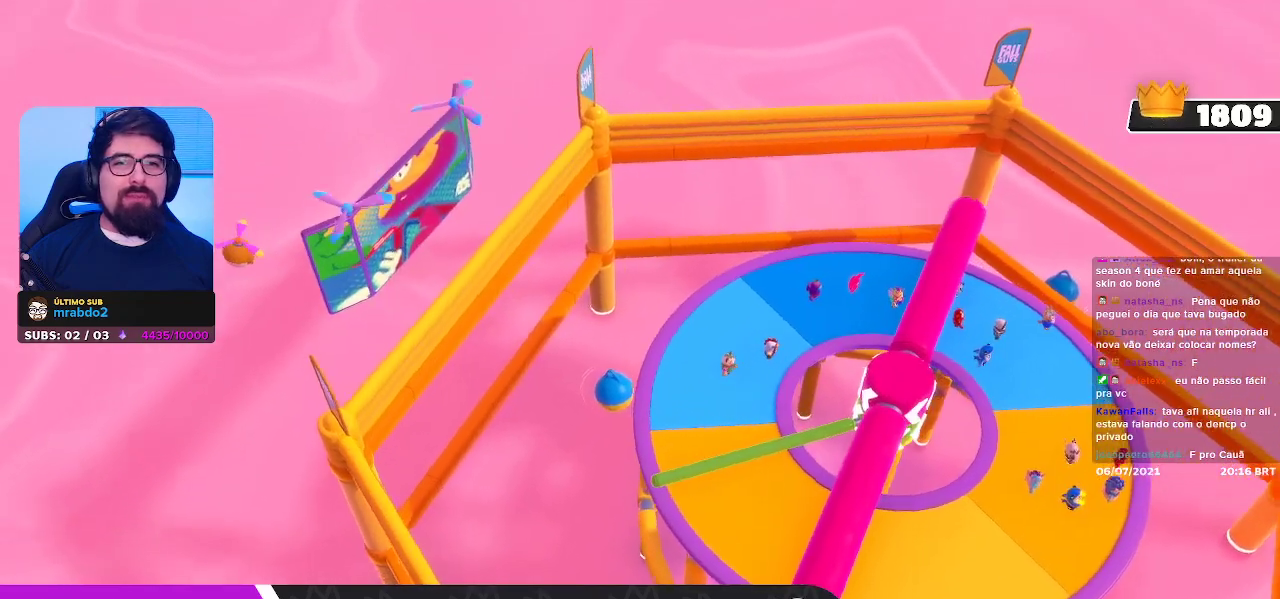
{"buttons": [], "left_stick": "center", "right_stick": "center", "events": []}
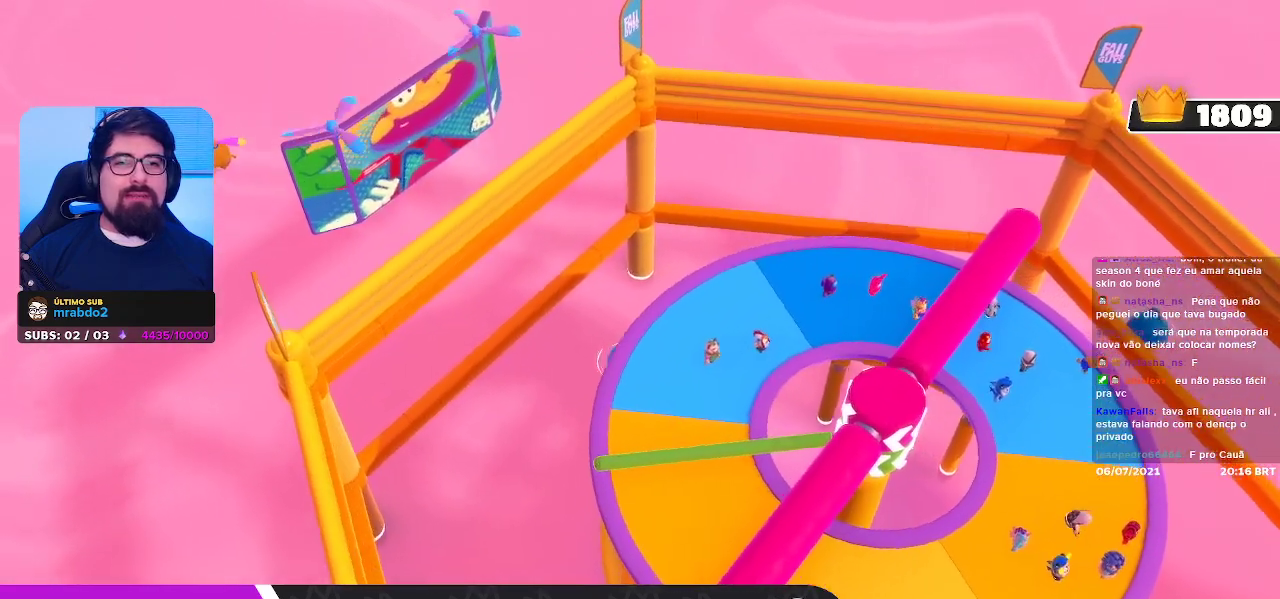
{"buttons": [], "left_stick": "center", "right_stick": "center", "events": [[117, "right_stick", "up"], [267, "right_stick", "center"]]}
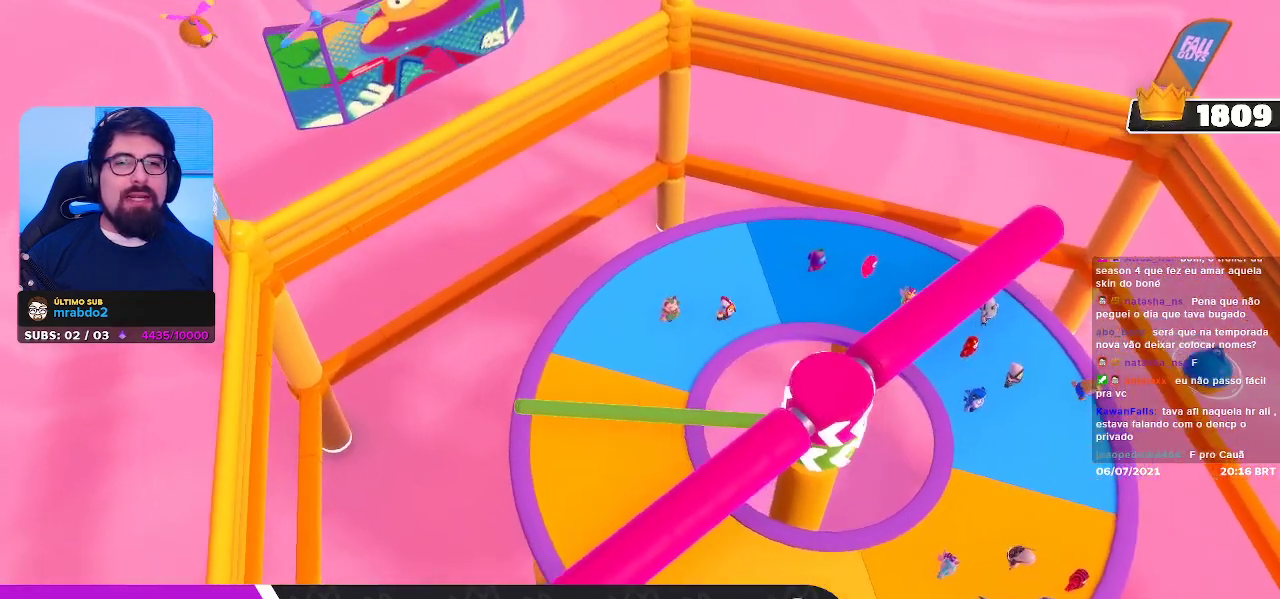
{"buttons": [], "left_stick": "up-left", "right_stick": "center", "events": [[333, "left_stick", "left"], [383, "left_stick", "up-left"]]}
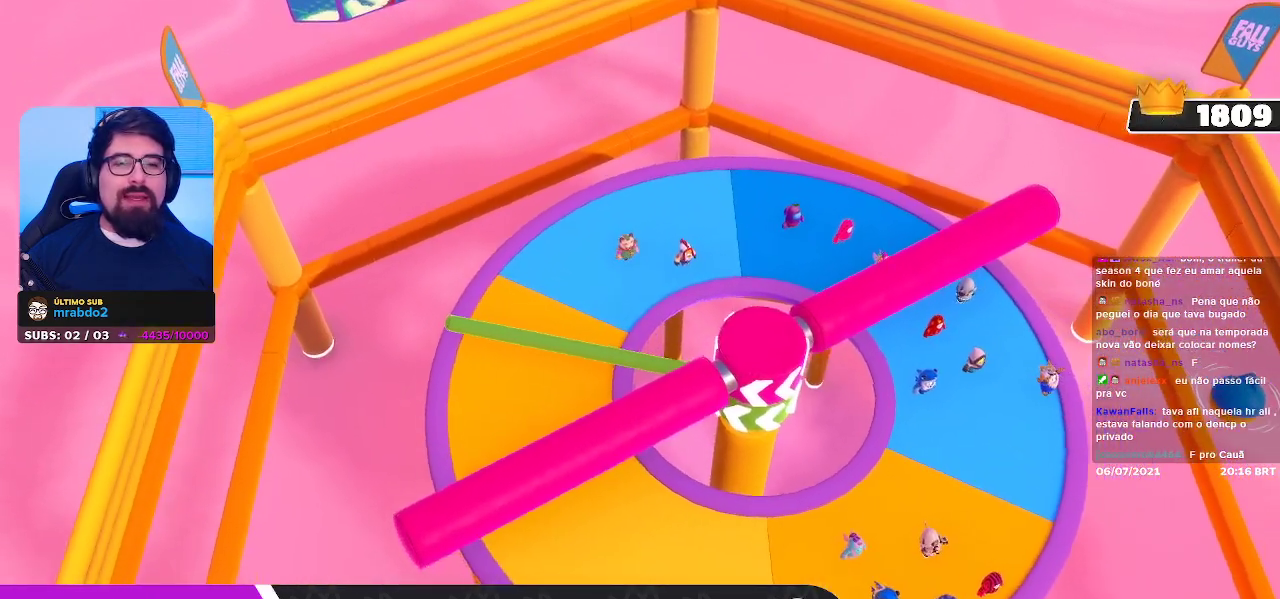
{"buttons": [], "left_stick": "center", "right_stick": "center", "events": [[67, "right_stick", "up"], [167, "left_stick", "up"], [183, "right_stick", "center"], [267, "left_stick", "center"]]}
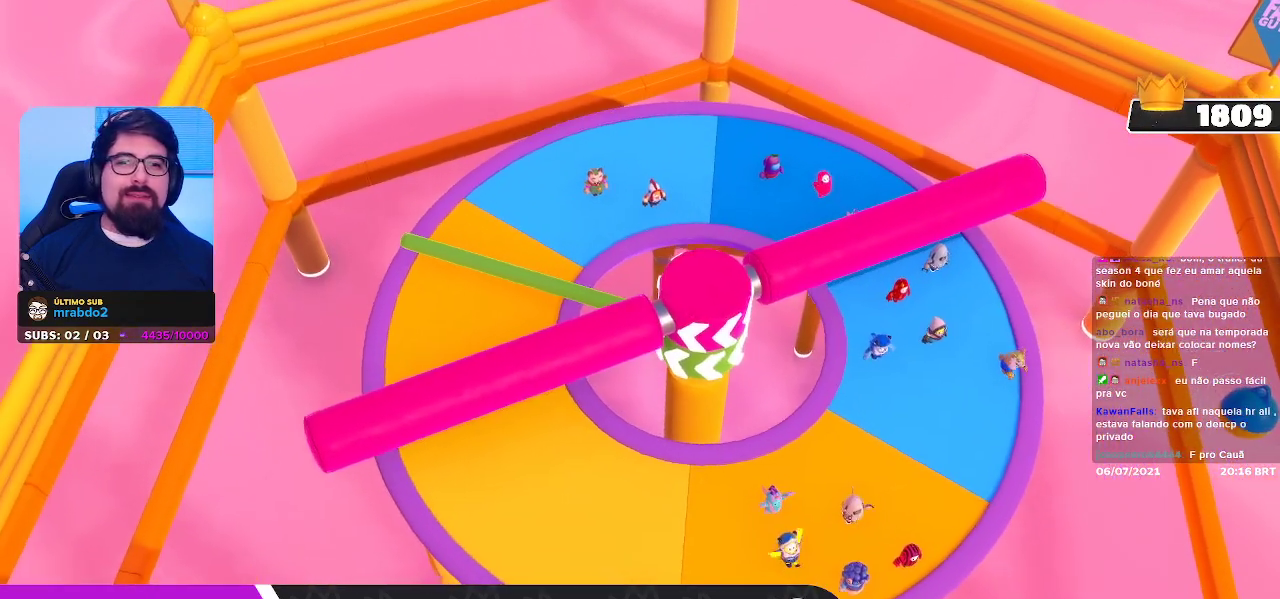
{"buttons": [], "left_stick": "center", "right_stick": "center", "events": []}
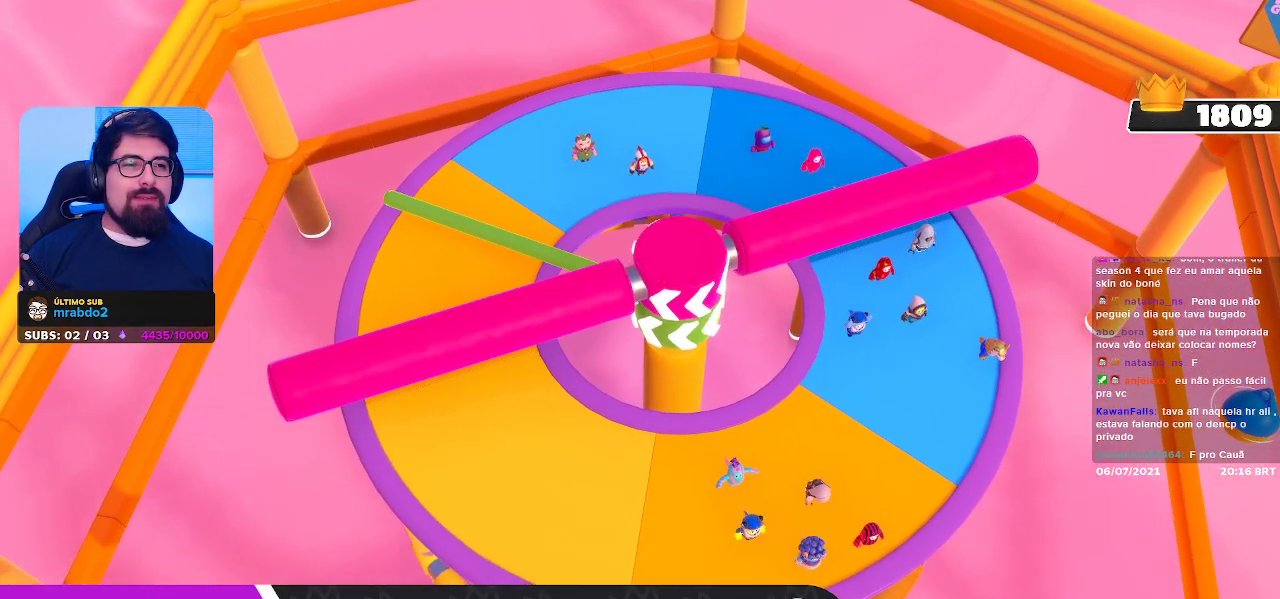
{"buttons": [], "left_stick": "center", "right_stick": "center", "events": []}
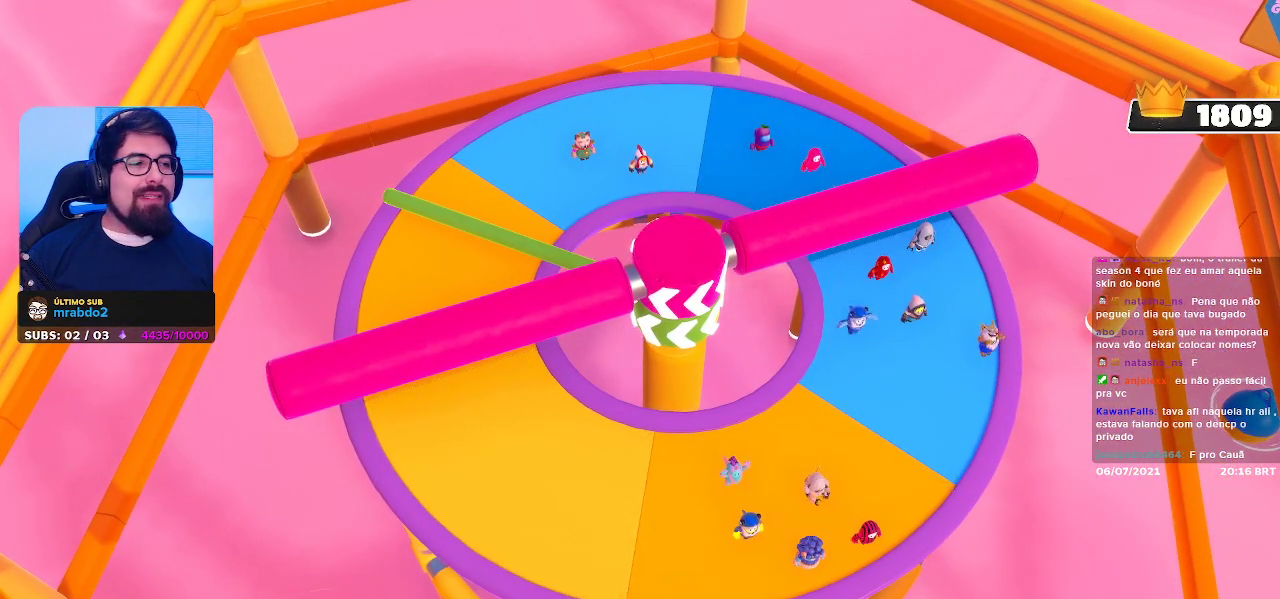
{"buttons": [], "left_stick": "center", "right_stick": "center", "events": []}
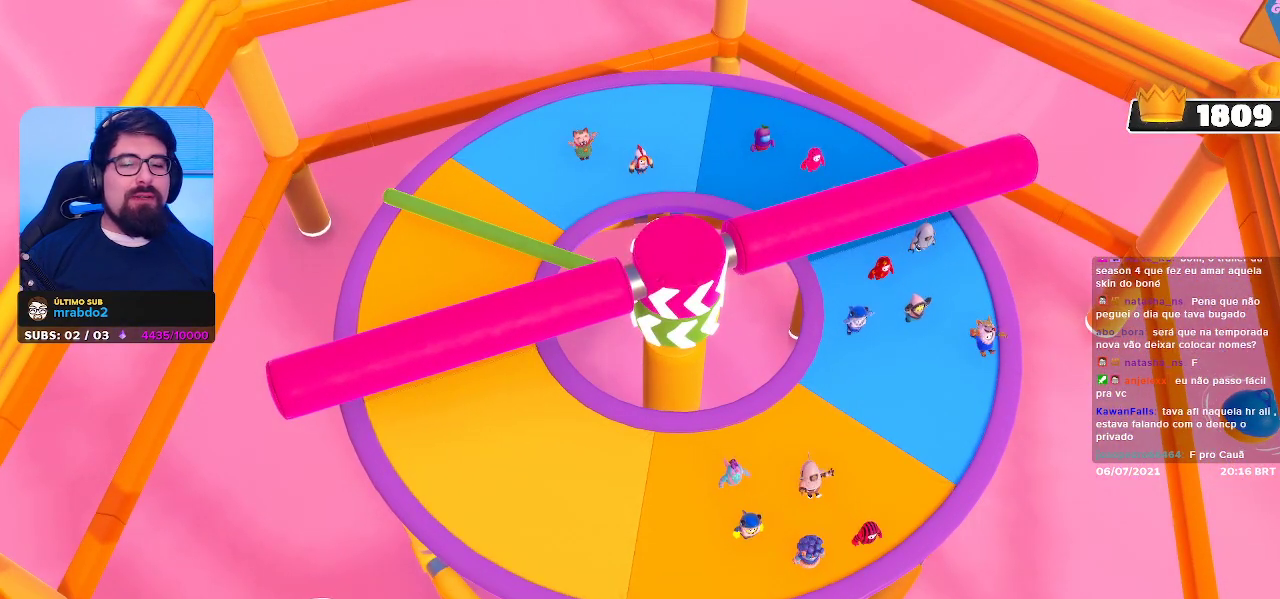
{"buttons": [], "left_stick": "up", "right_stick": "up-right", "events": [[250, "left_stick", "up"], [417, "right_stick", "up"], [467, "right_stick", "up-right"]]}
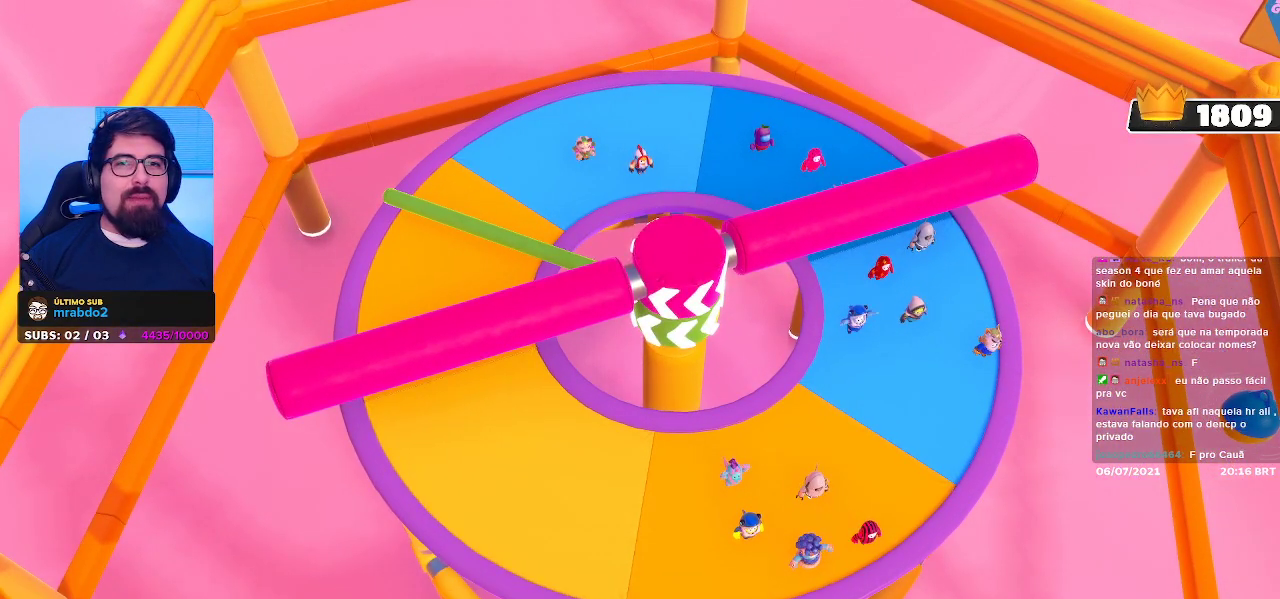
{"buttons": [], "left_stick": "center", "right_stick": "right", "events": [[67, "right_stick", "center"], [133, "left_stick", "center"], [450, "right_stick", "right"]]}
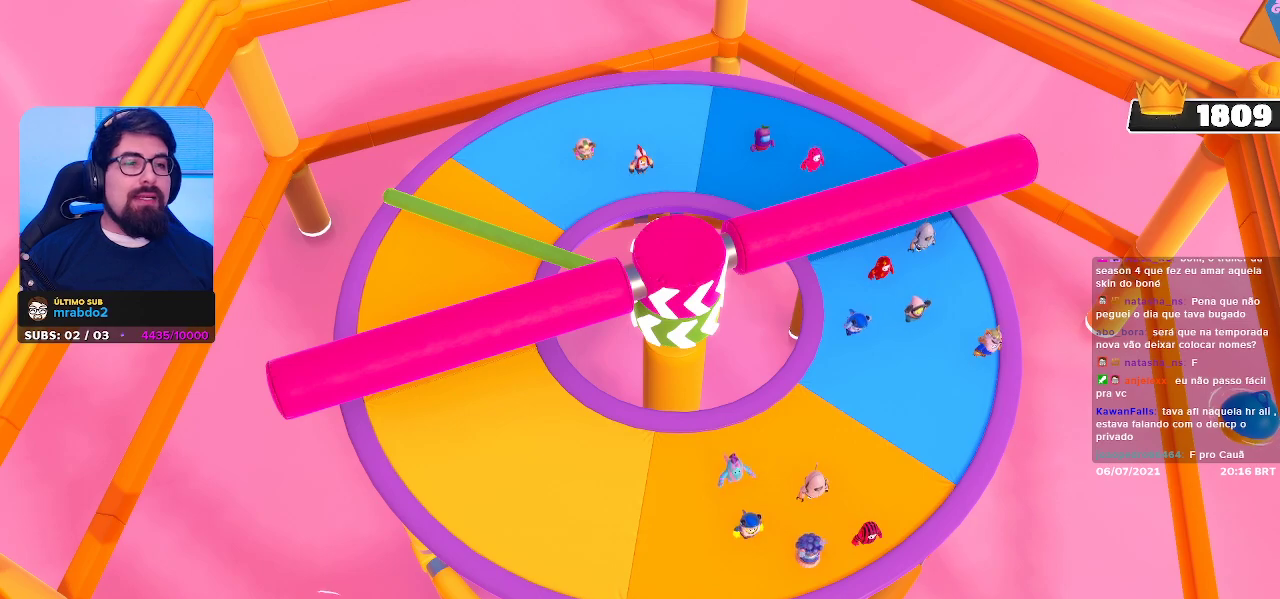
{"buttons": [], "left_stick": "up", "right_stick": "center", "events": [[100, "right_stick", "center"], [133, "left_stick", "up"]]}
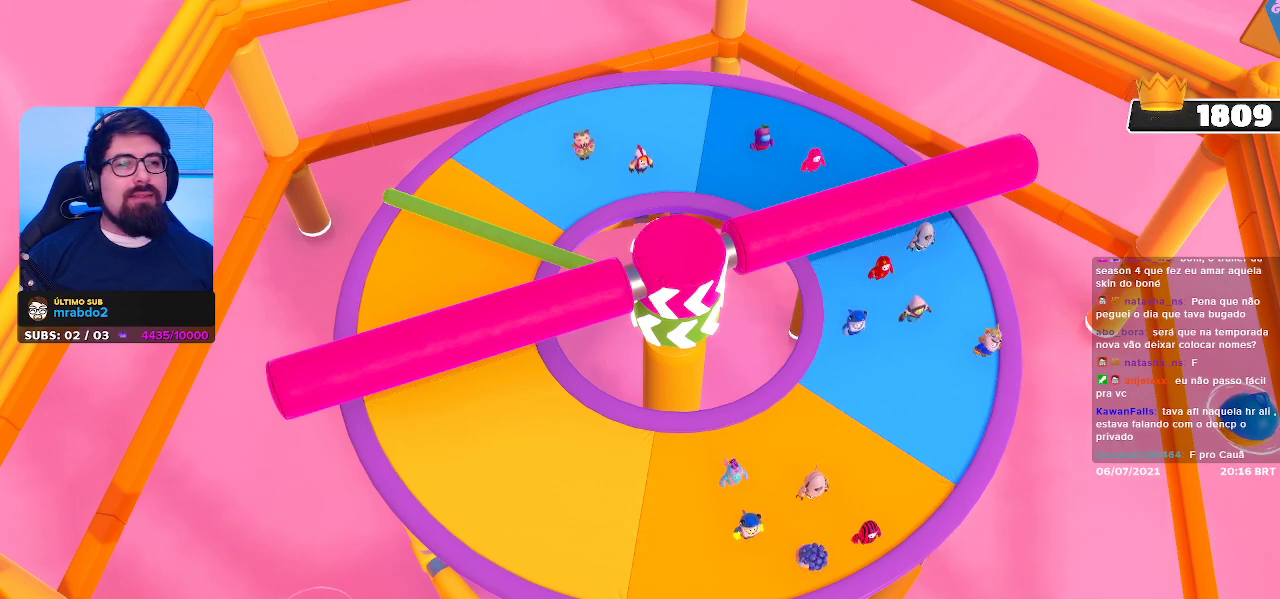
{"buttons": [], "left_stick": "up-left", "right_stick": "center", "events": [[200, "left_stick", "center"], [300, "right_stick", "up-left"], [417, "left_stick", "up-left"], [483, "right_stick", "center"]]}
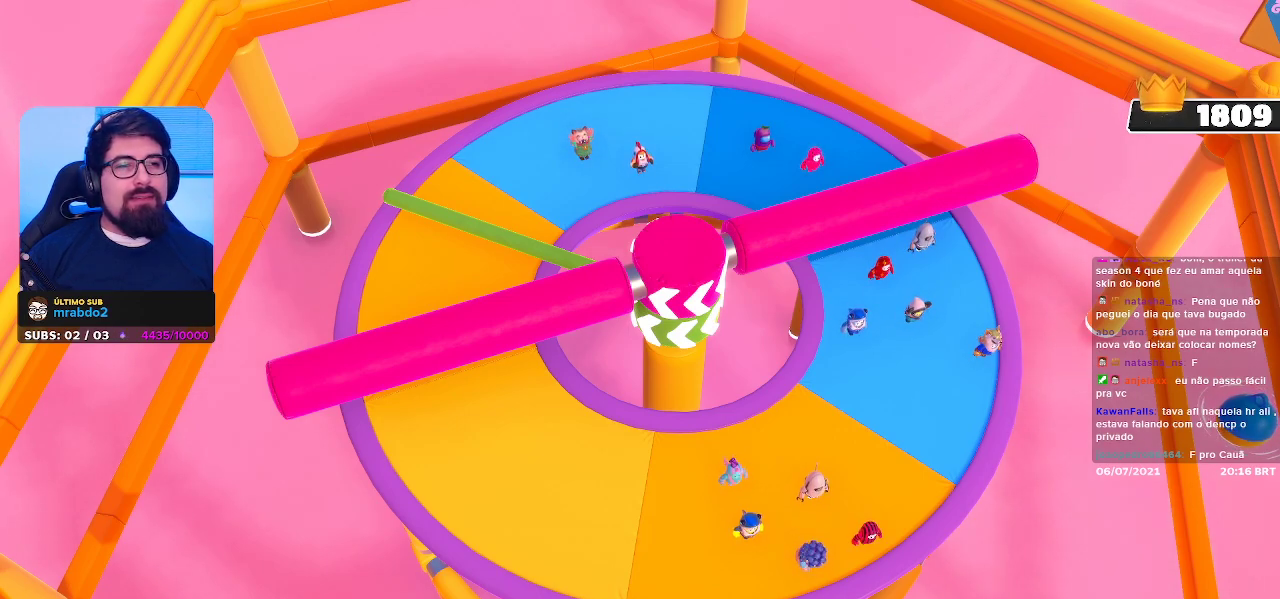
{"buttons": [], "left_stick": "down", "right_stick": "center", "events": [[167, "left_stick", "center"], [483, "left_stick", "down"]]}
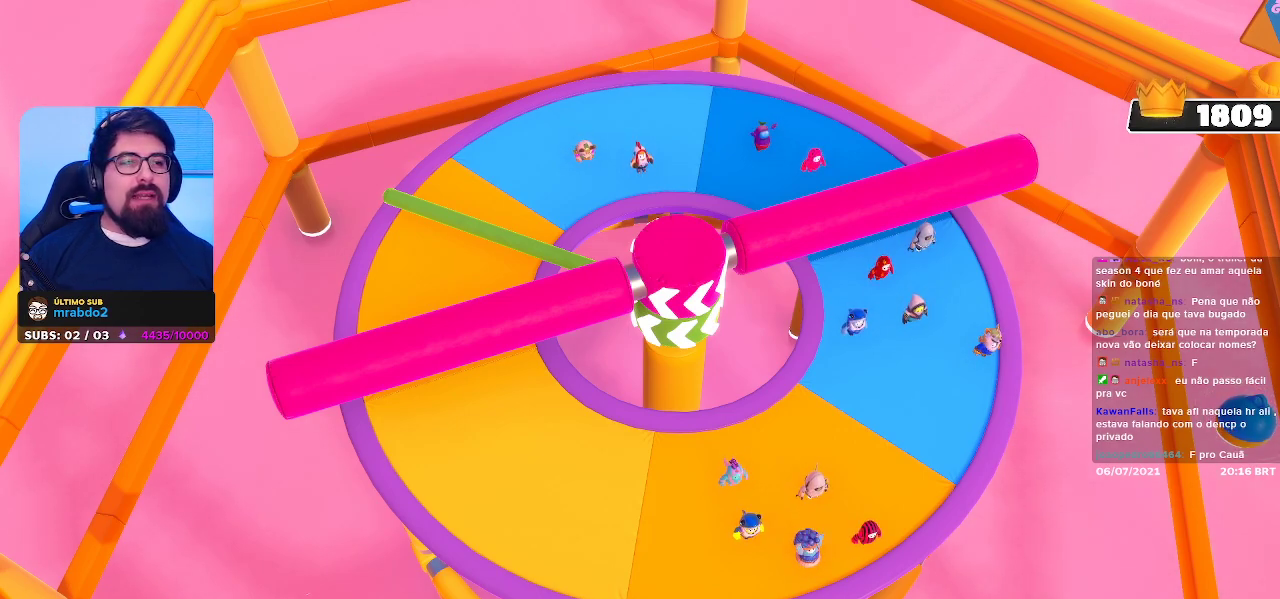
{"buttons": [], "left_stick": "center", "right_stick": "center", "events": [[17, "left_stick", "down-right"], [250, "left_stick", "center"]]}
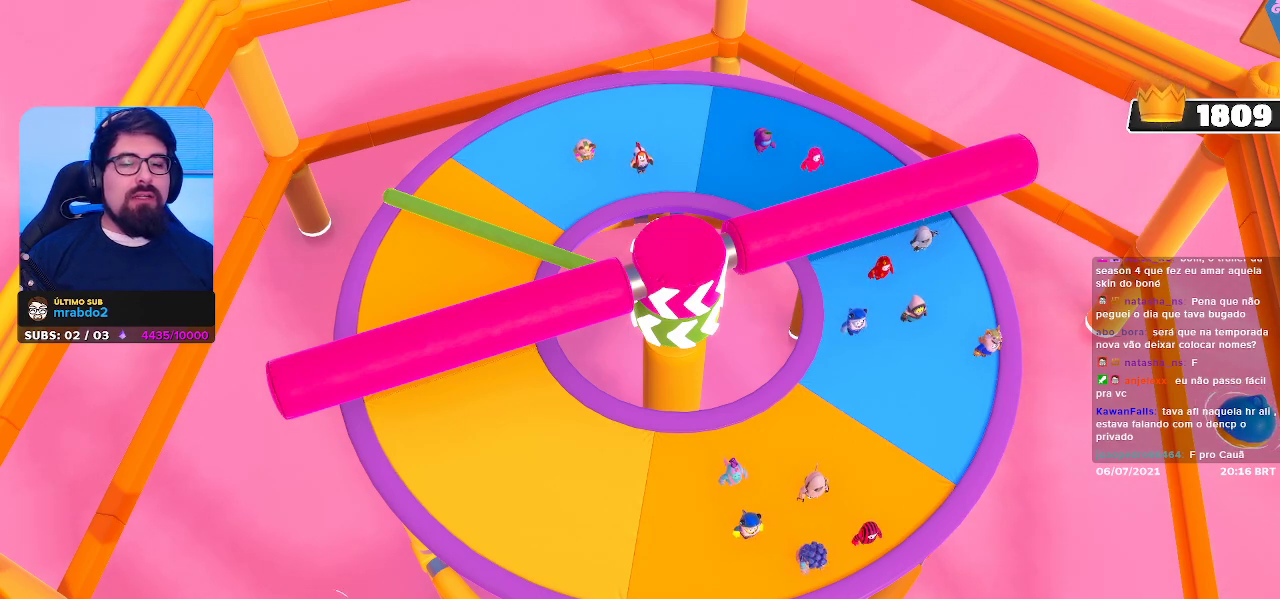
{"buttons": [], "left_stick": "left", "right_stick": "center", "events": [[133, "left_stick", "up-left"], [417, "left_stick", "left"]]}
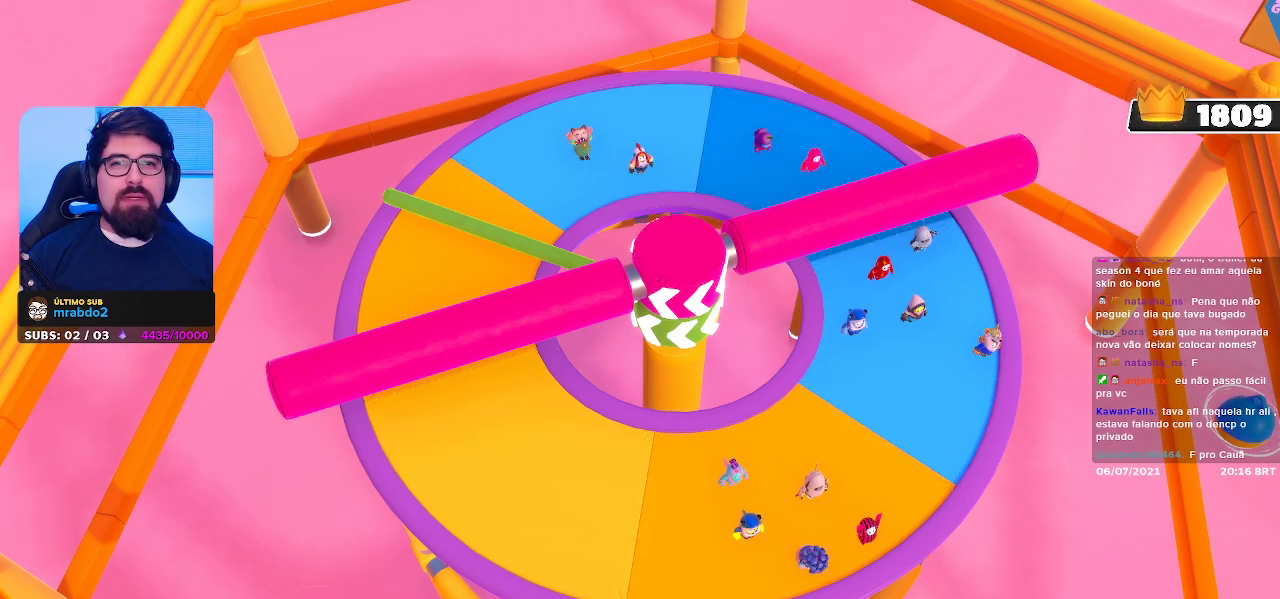
{"buttons": [], "left_stick": "left", "right_stick": "center", "events": [[150, "left_stick", "center"], [483, "left_stick", "left"]]}
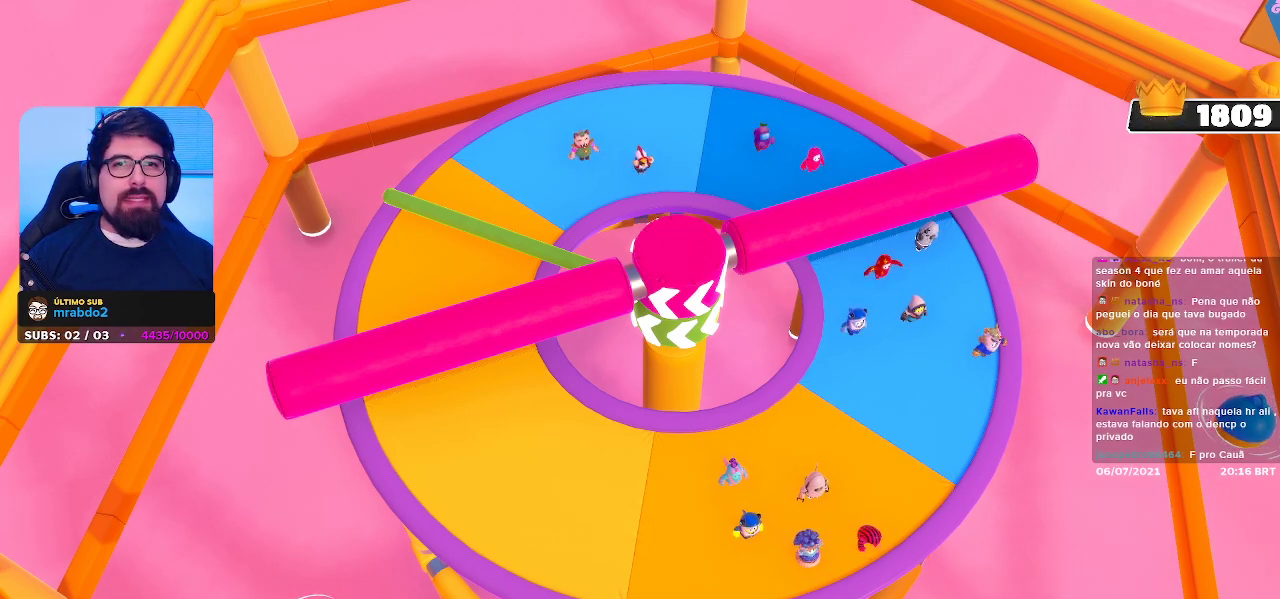
{"buttons": [], "left_stick": "center", "right_stick": "down-right", "events": [[33, "left_stick", "up-left"], [383, "left_stick", "center"], [483, "right_stick", "down-right"]]}